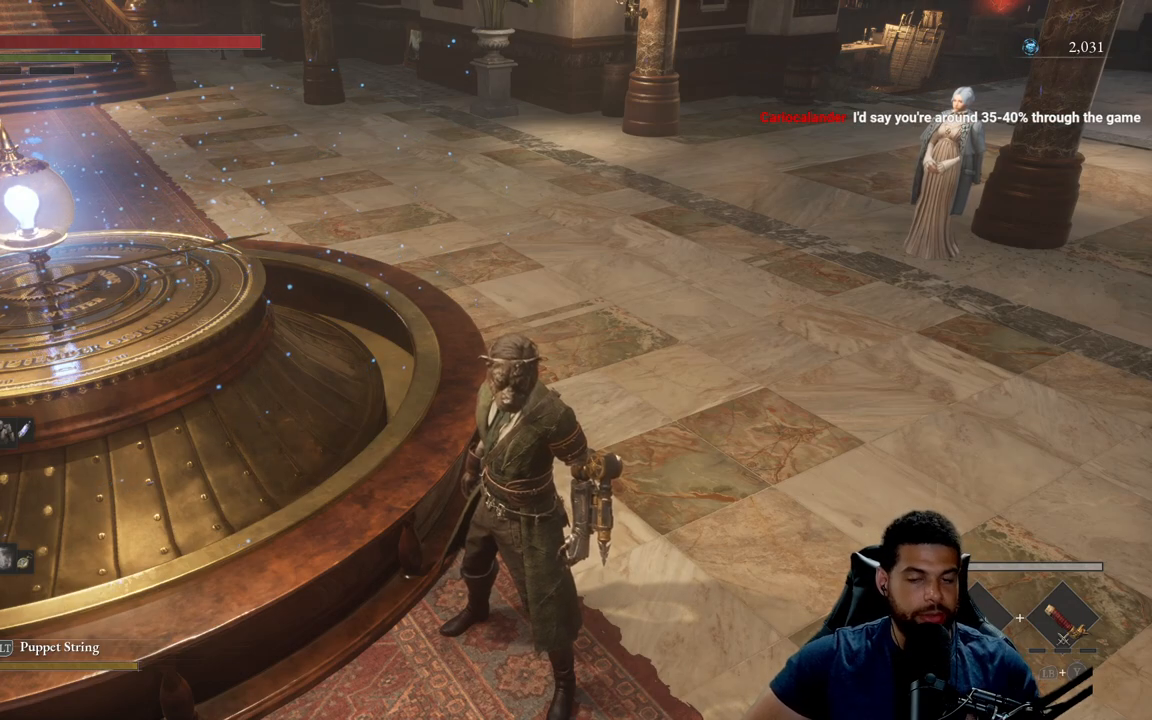
Gameplay with a controller (Xbox layout); each line is a JSON object with the inputs held at the frame after it. "events" lists button and stick changes between this image and that frame as [ms after this image, input, new state], when the widget could be followed in between.
{"buttons": [], "left_stick": "center", "right_stick": "right", "events": [[300, "right_stick", "right"]]}
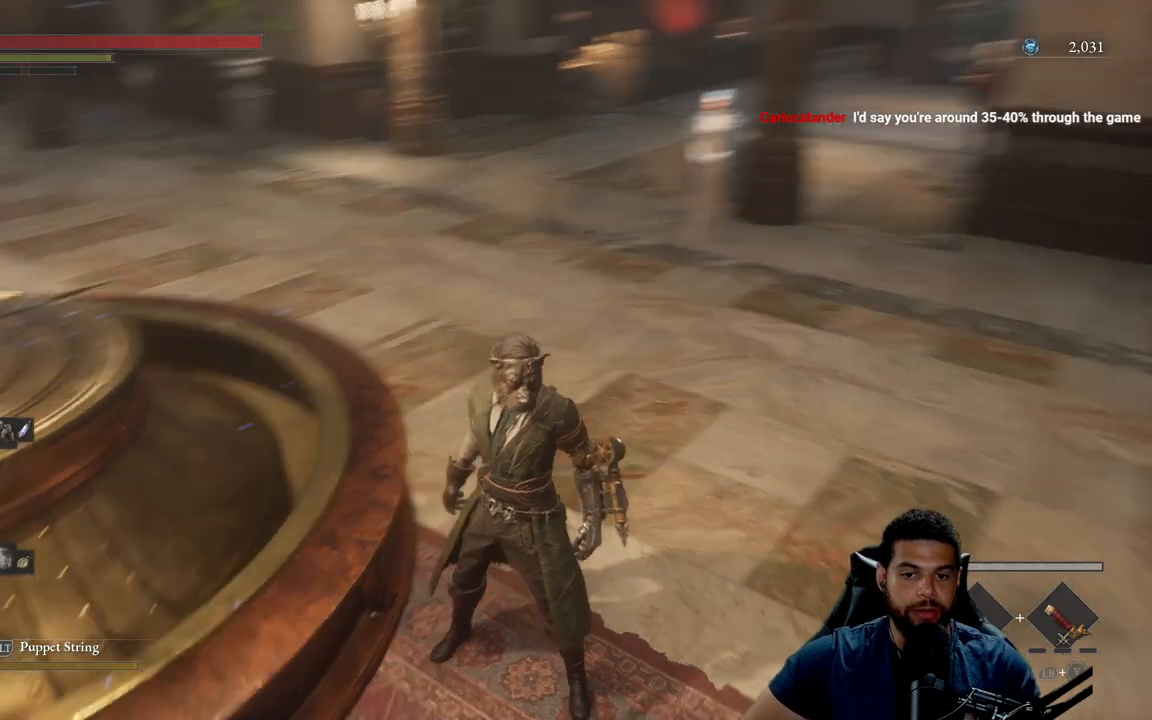
{"buttons": [], "left_stick": "center", "right_stick": "center", "events": [[17, "right_stick", "up-right"], [167, "right_stick", "up-left"], [417, "right_stick", "center"]]}
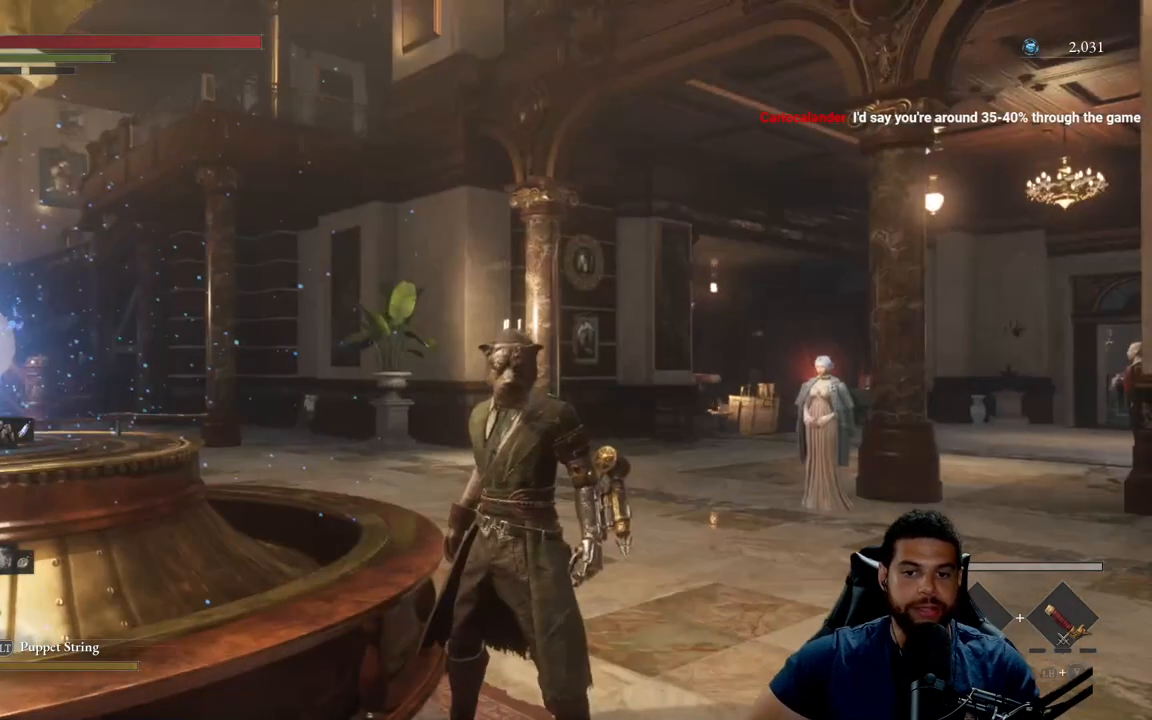
{"buttons": [], "left_stick": "center", "right_stick": "center", "events": [[167, "right_stick", "right"], [300, "right_stick", "center"]]}
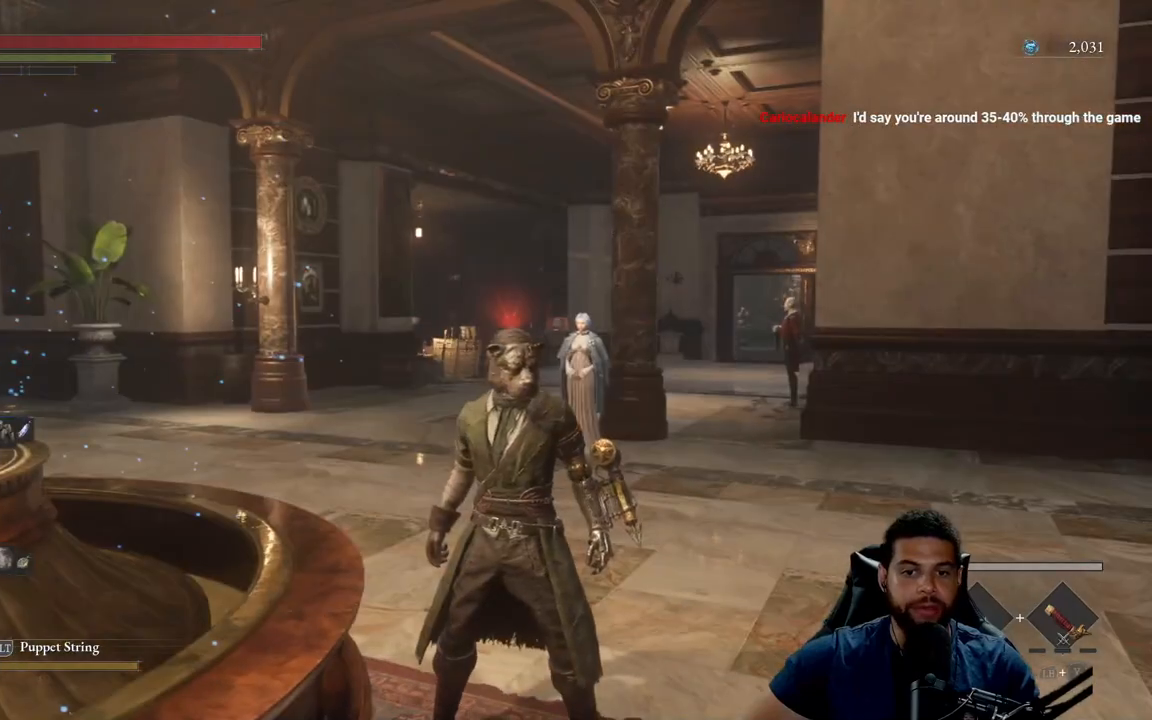
{"buttons": [], "left_stick": "center", "right_stick": "center", "events": [[150, "right_stick", "up-left"], [500, "right_stick", "center"]]}
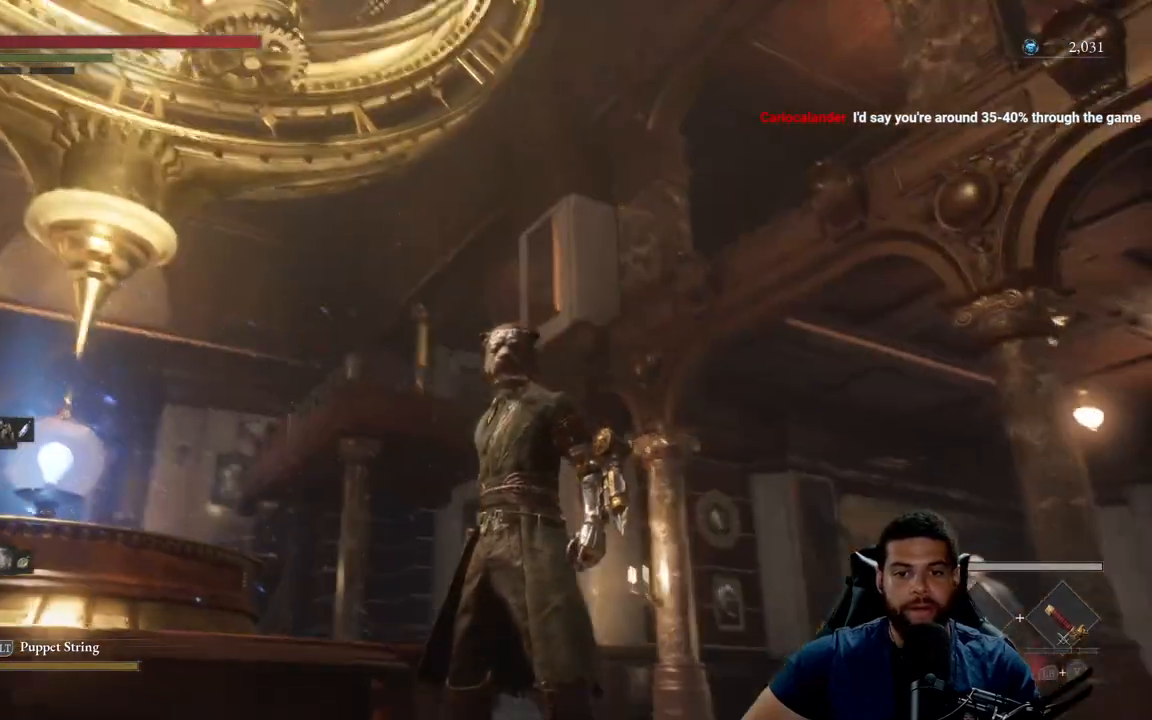
{"buttons": [], "left_stick": "center", "right_stick": "center", "events": [[133, "right_stick", "left"], [350, "right_stick", "center"]]}
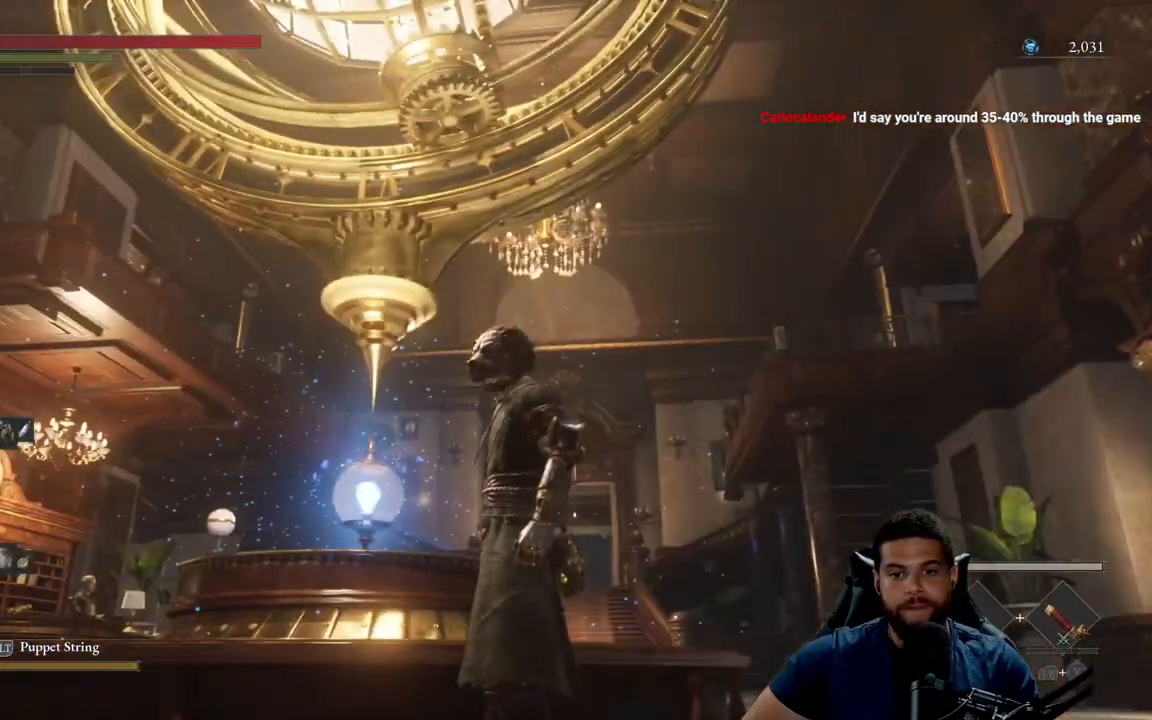
{"buttons": [], "left_stick": "center", "right_stick": "center", "events": [[167, "right_stick", "down-left"], [300, "right_stick", "center"]]}
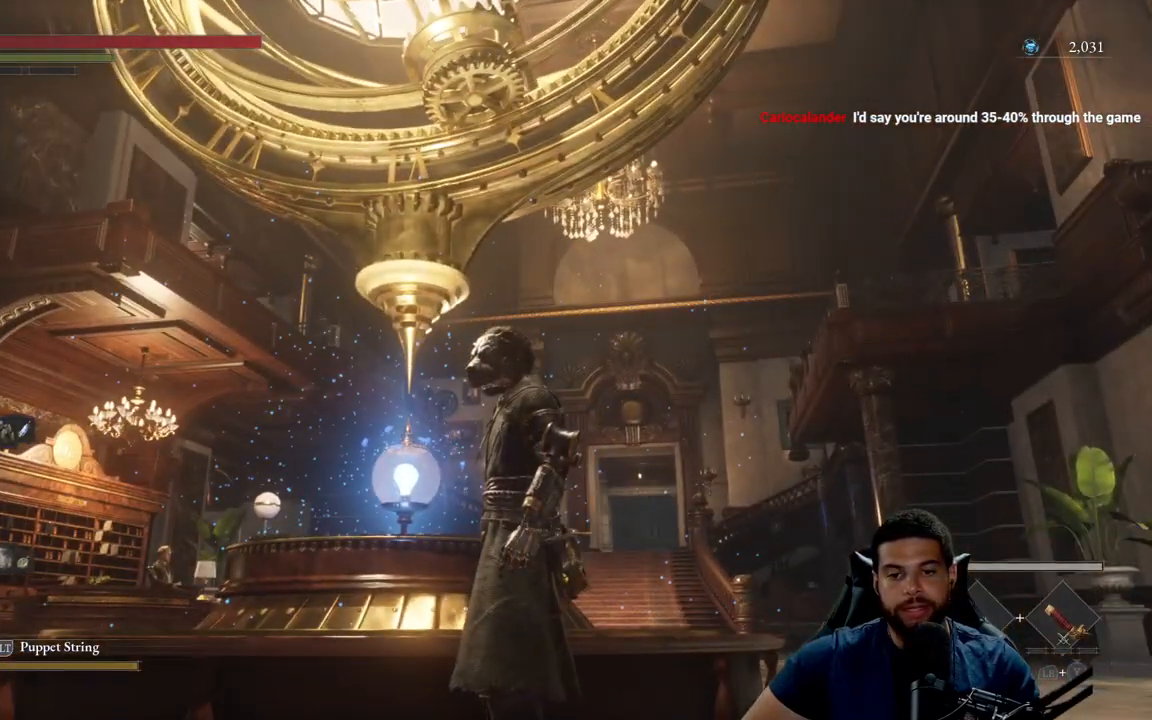
{"buttons": [], "left_stick": "center", "right_stick": "center", "events": [[100, "right_stick", "down"], [250, "right_stick", "center"]]}
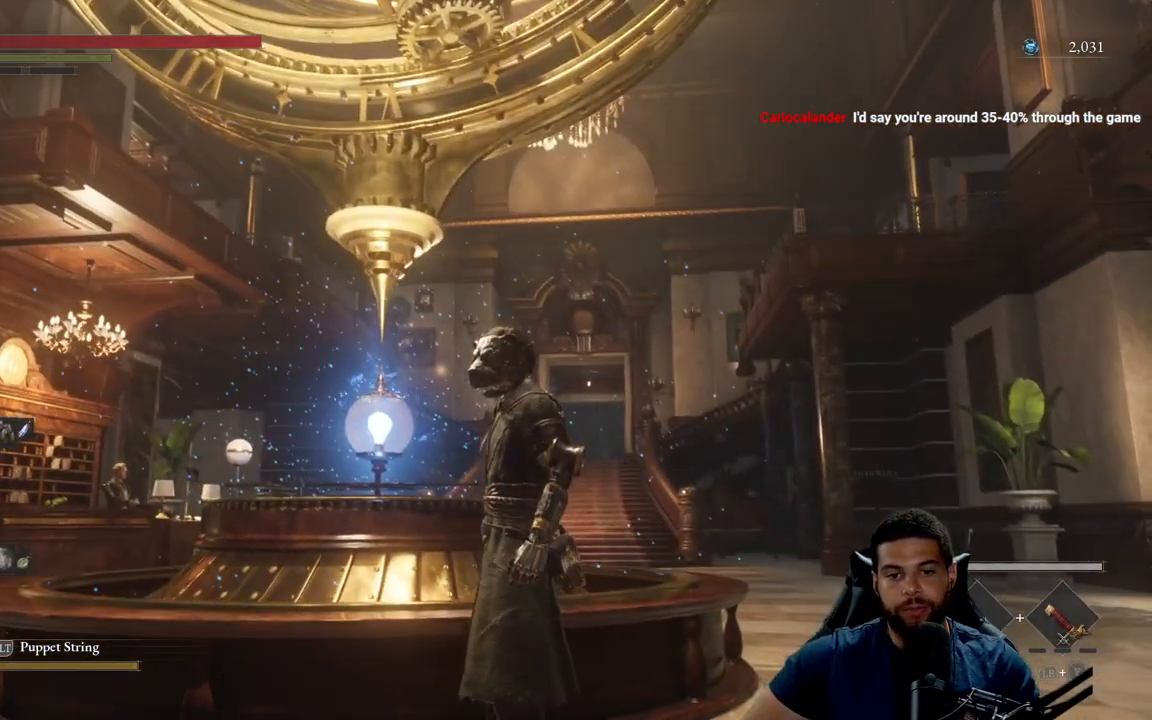
{"buttons": [], "left_stick": "center", "right_stick": "center", "events": [[17, "right_stick", "down"], [150, "right_stick", "down-right"], [300, "right_stick", "center"]]}
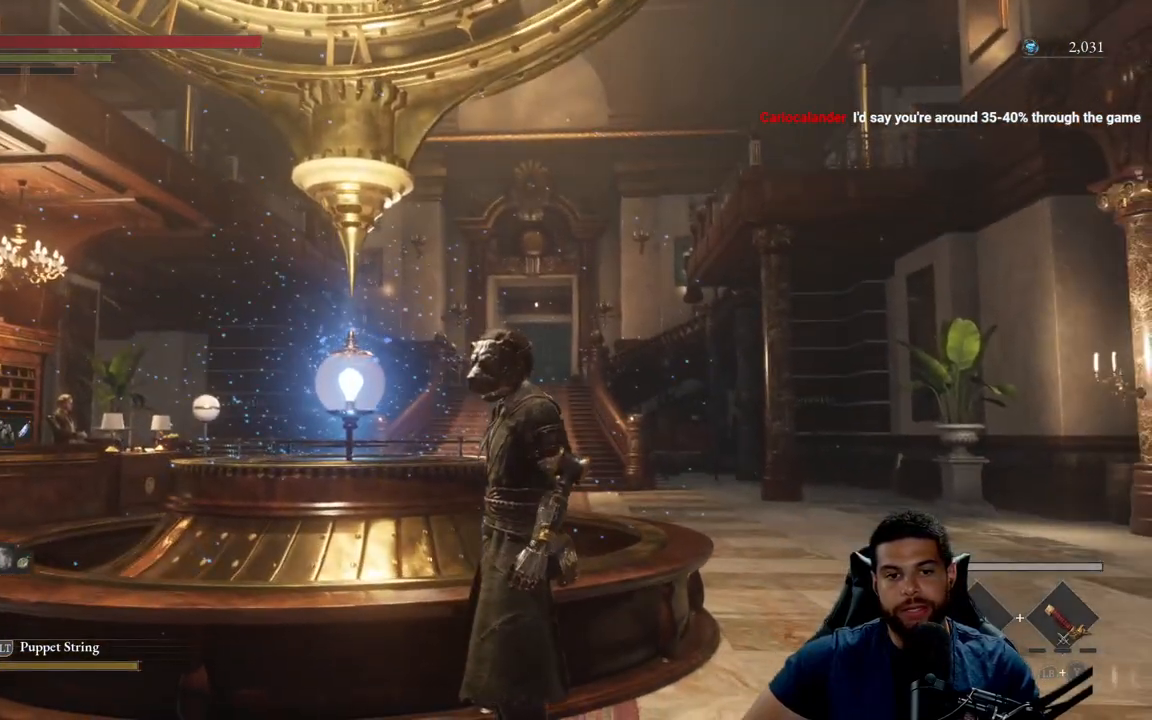
{"buttons": [], "left_stick": "center", "right_stick": "center", "events": []}
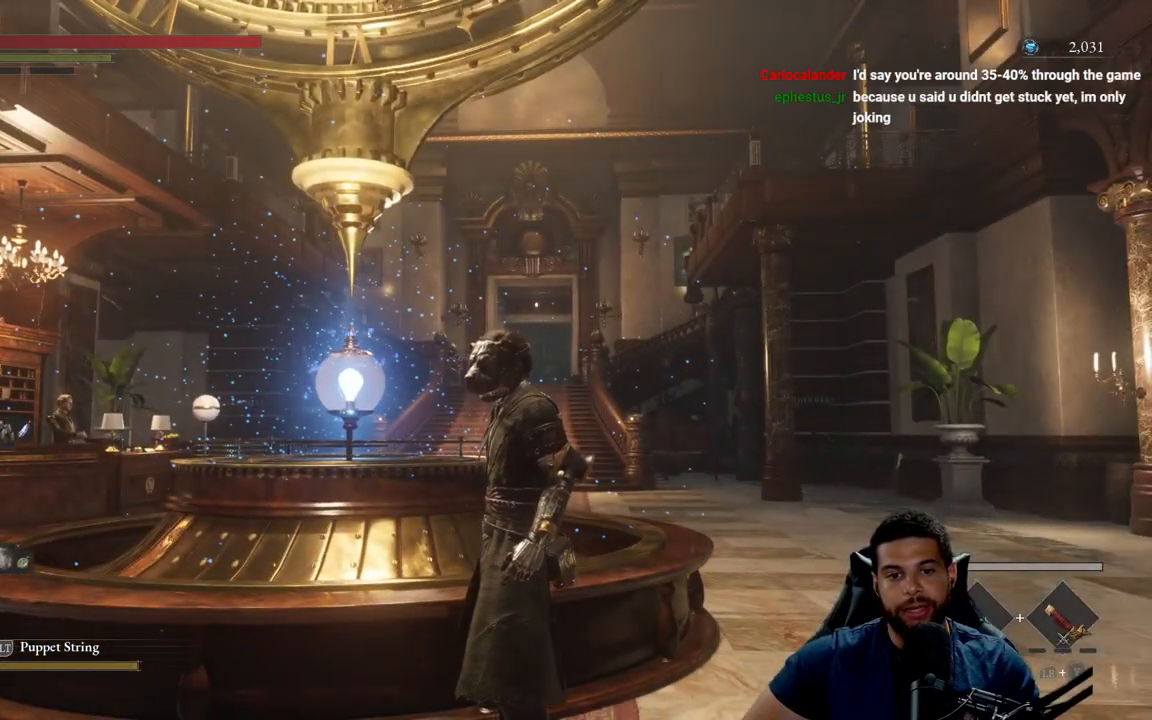
{"buttons": [], "left_stick": "right", "right_stick": "center", "events": [[467, "left_stick", "right"]]}
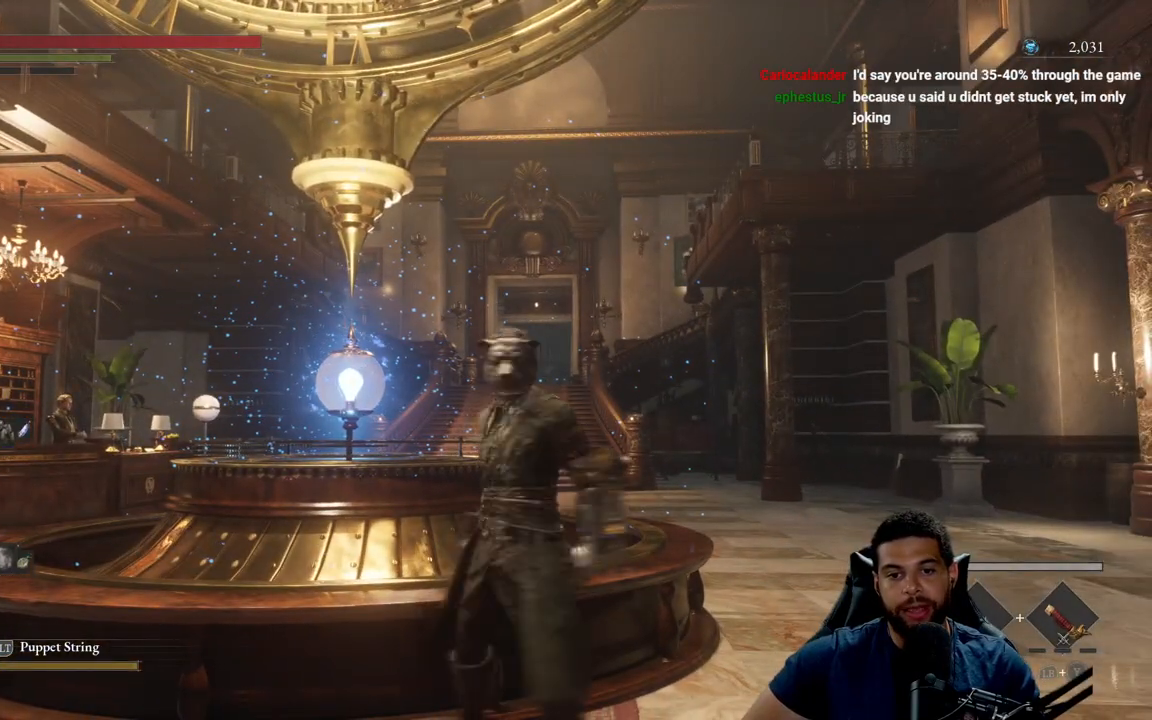
{"buttons": [], "left_stick": "left", "right_stick": "center", "events": [[250, "left_stick", "center"], [483, "left_stick", "left"]]}
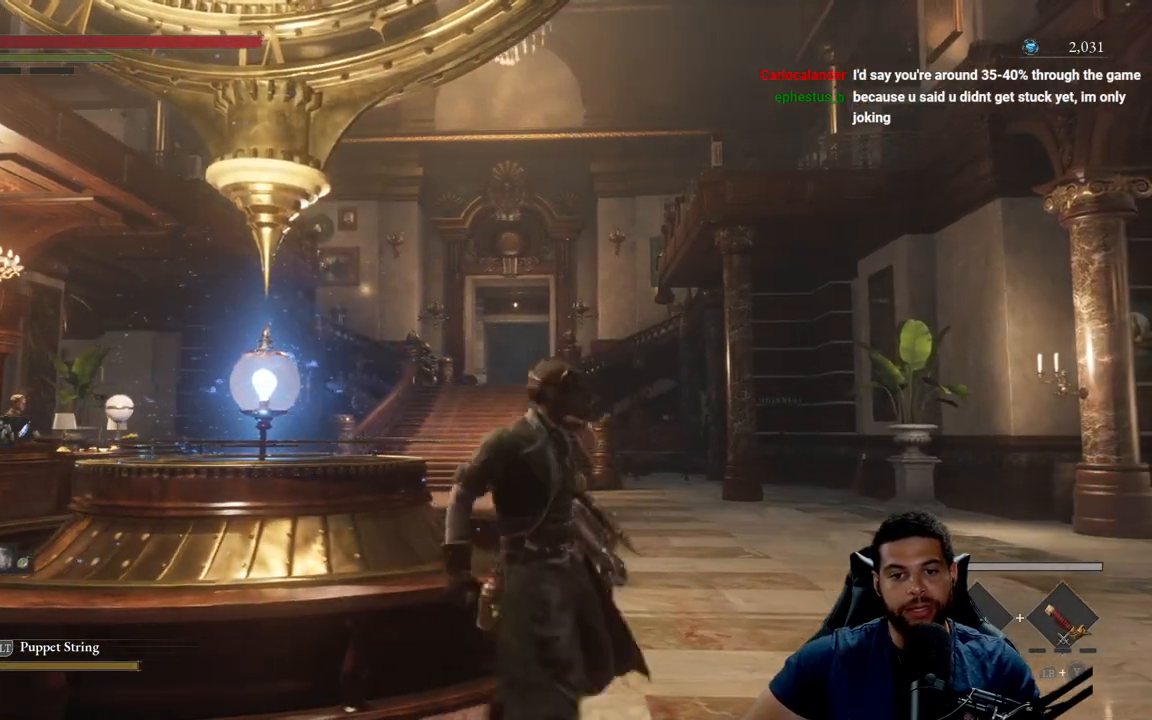
{"buttons": [], "left_stick": "up-right", "right_stick": "center", "events": [[283, "left_stick", "up"], [333, "left_stick", "up-right"]]}
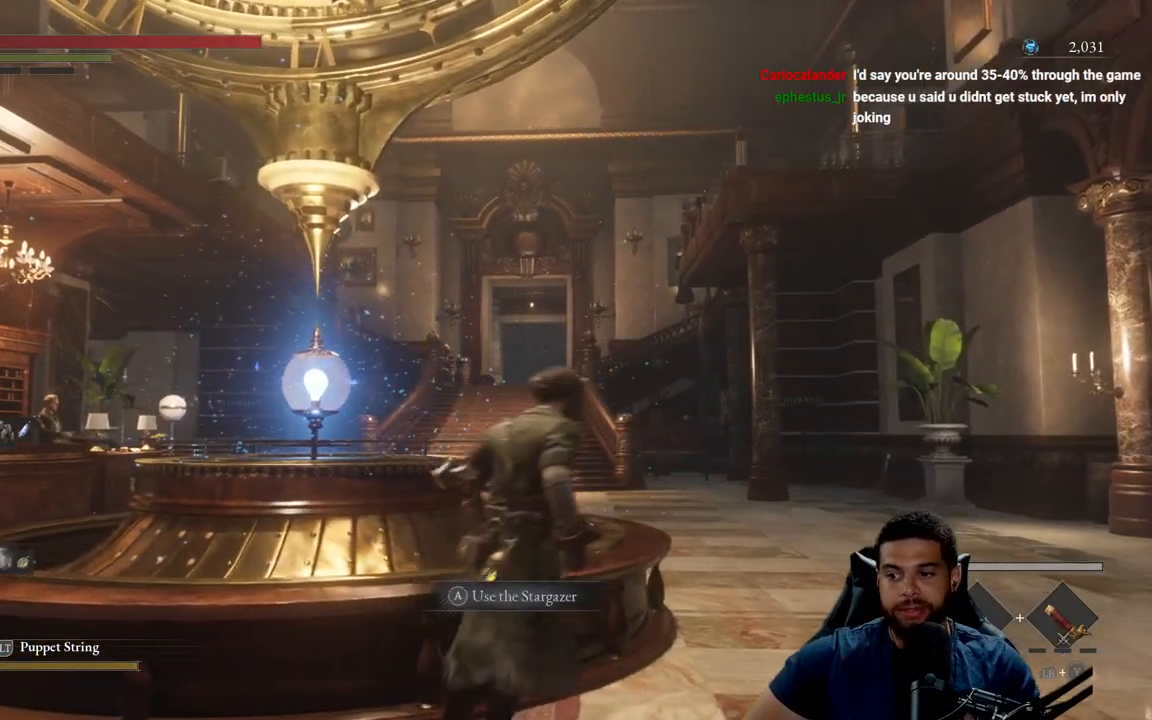
{"buttons": [], "left_stick": "left", "right_stick": "center", "events": [[150, "left_stick", "center"], [450, "left_stick", "left"]]}
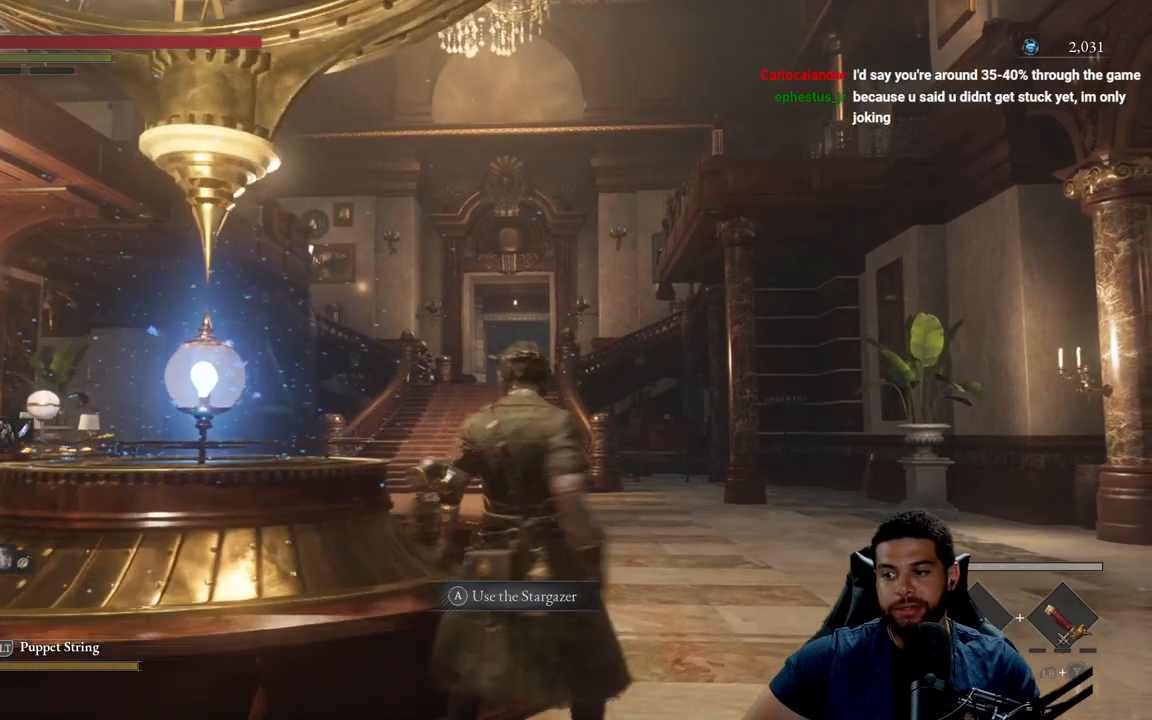
{"buttons": [], "left_stick": "right", "right_stick": "center", "events": [[33, "left_stick", "down-left"], [350, "left_stick", "center"], [500, "left_stick", "right"]]}
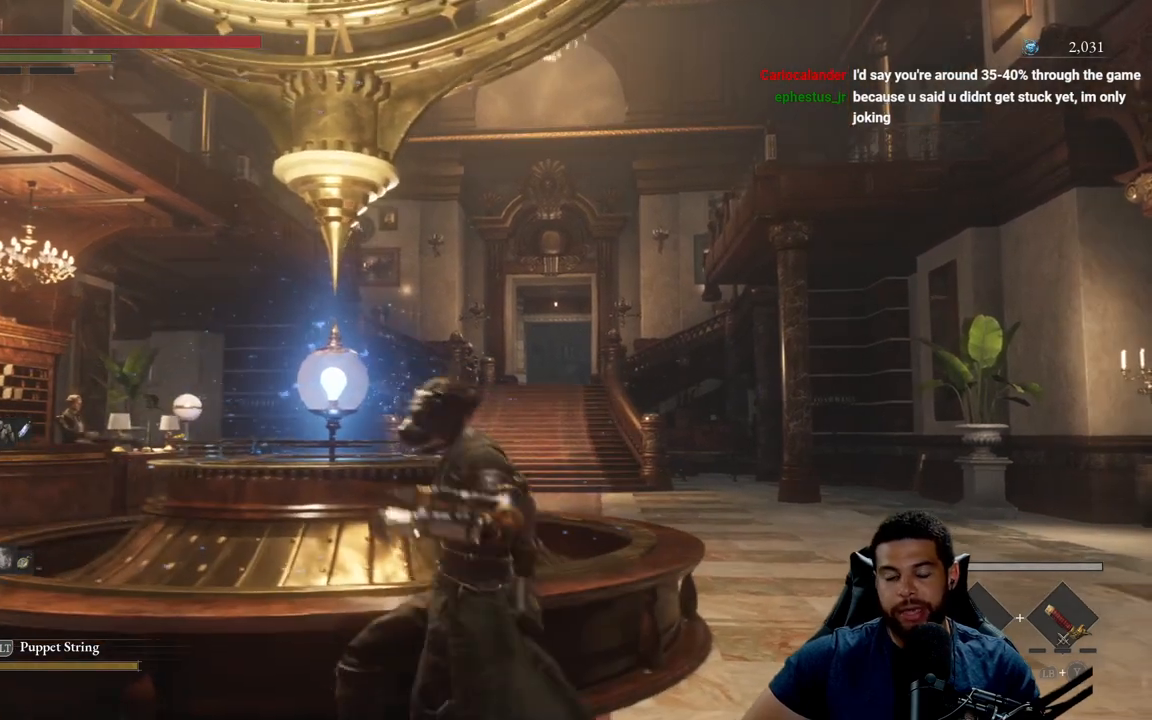
{"buttons": [], "left_stick": "center", "right_stick": "center", "events": [[200, "left_stick", "center"]]}
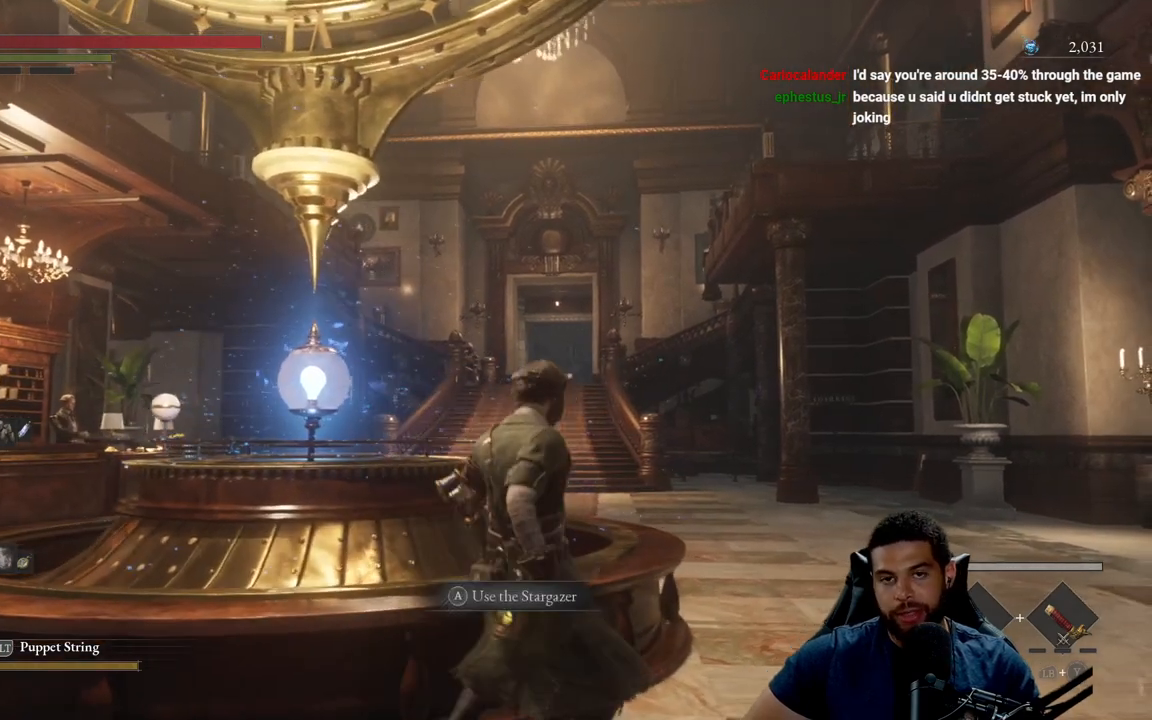
{"buttons": [], "left_stick": "center", "right_stick": "center", "events": []}
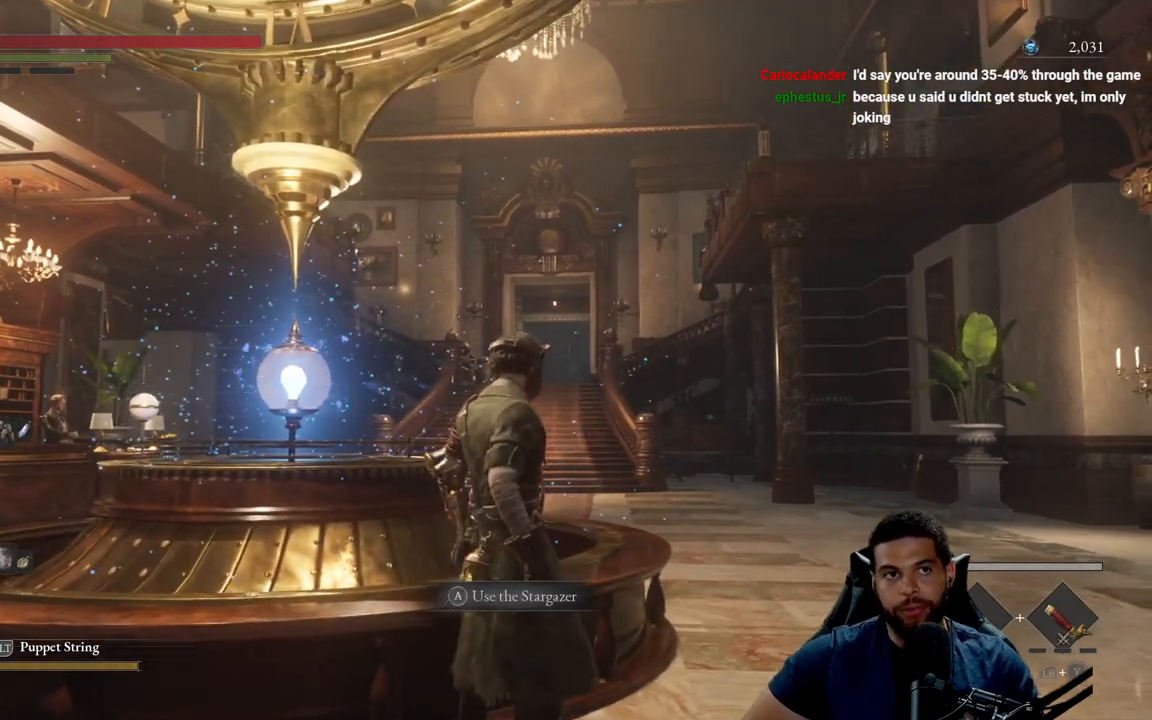
{"buttons": [], "left_stick": "center", "right_stick": "center", "events": []}
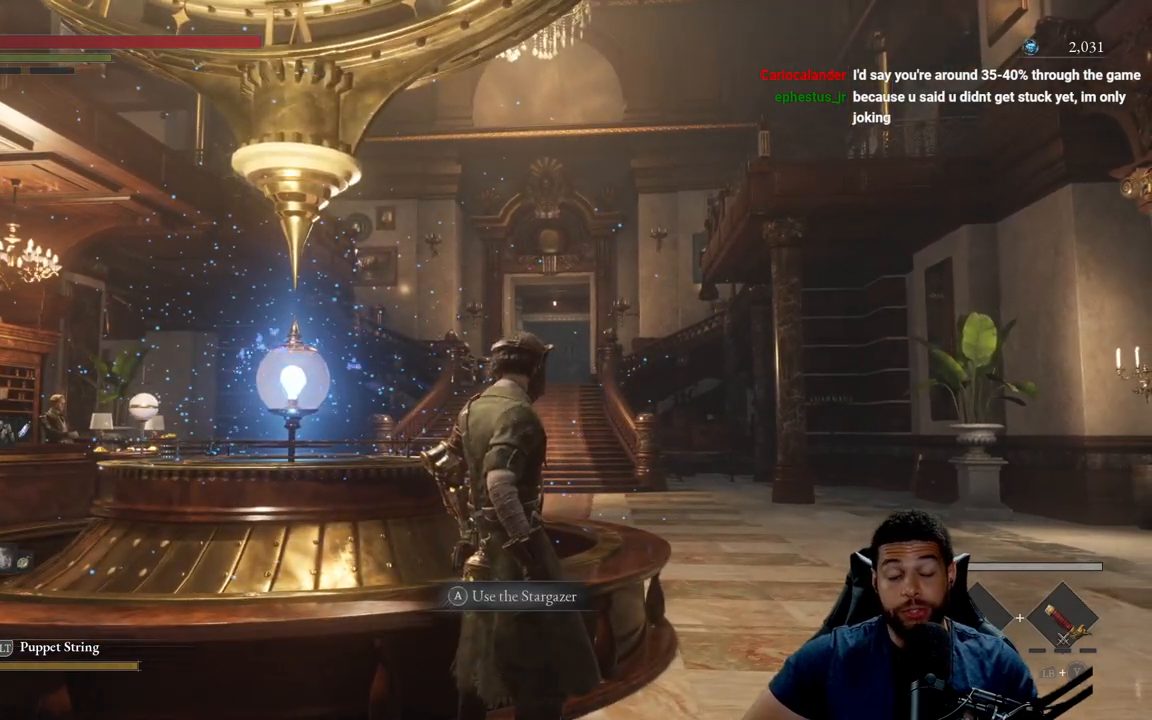
{"buttons": [], "left_stick": "center", "right_stick": "center", "events": []}
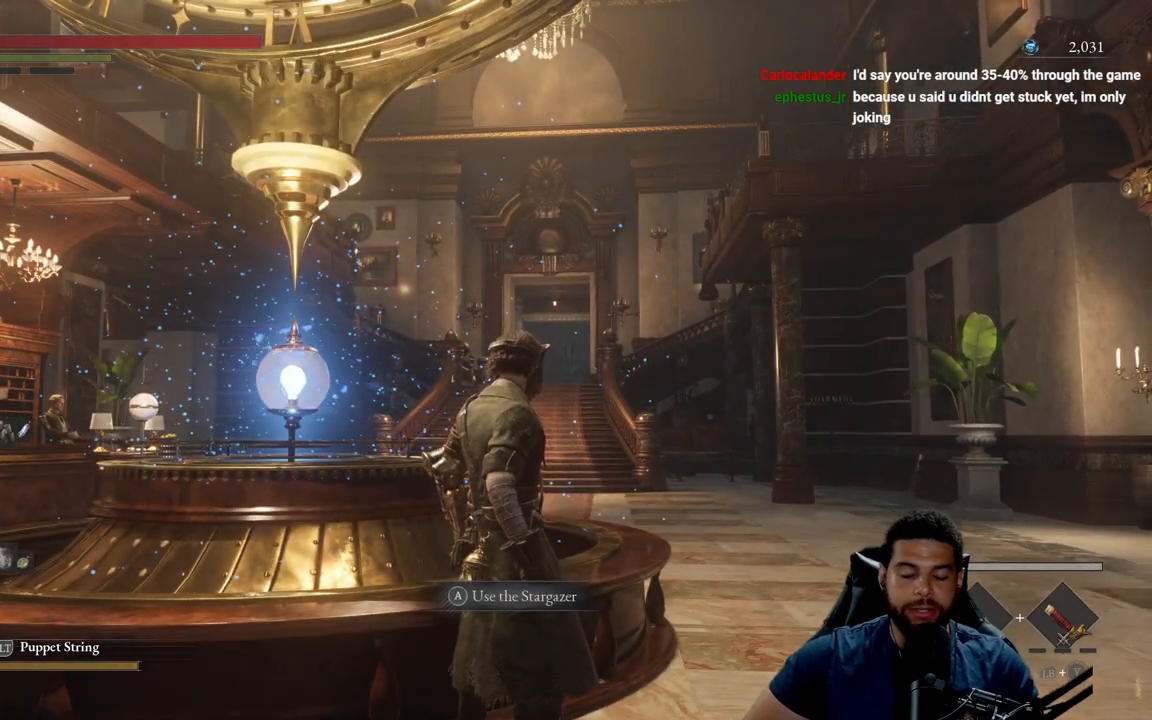
{"buttons": [], "left_stick": "center", "right_stick": "center", "events": [[33, "left_stick", "down-left"], [200, "left_stick", "center"]]}
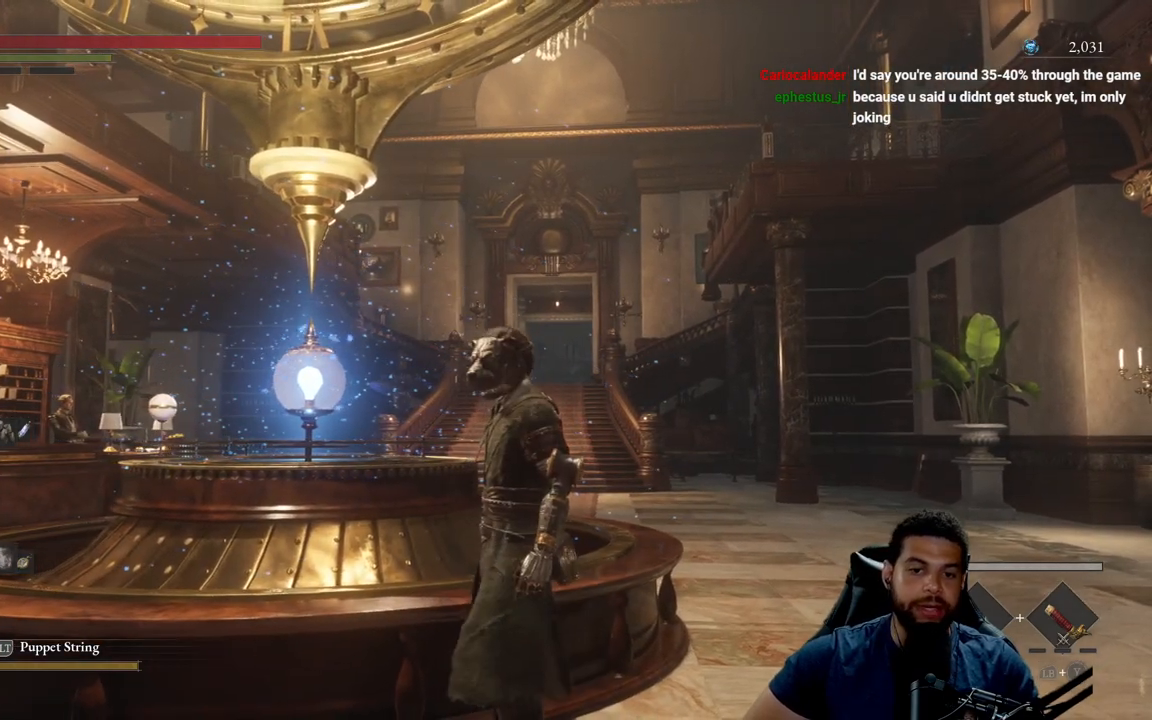
{"buttons": [], "left_stick": "center", "right_stick": "center", "events": [[17, "left_stick", "down-left"], [133, "left_stick", "center"]]}
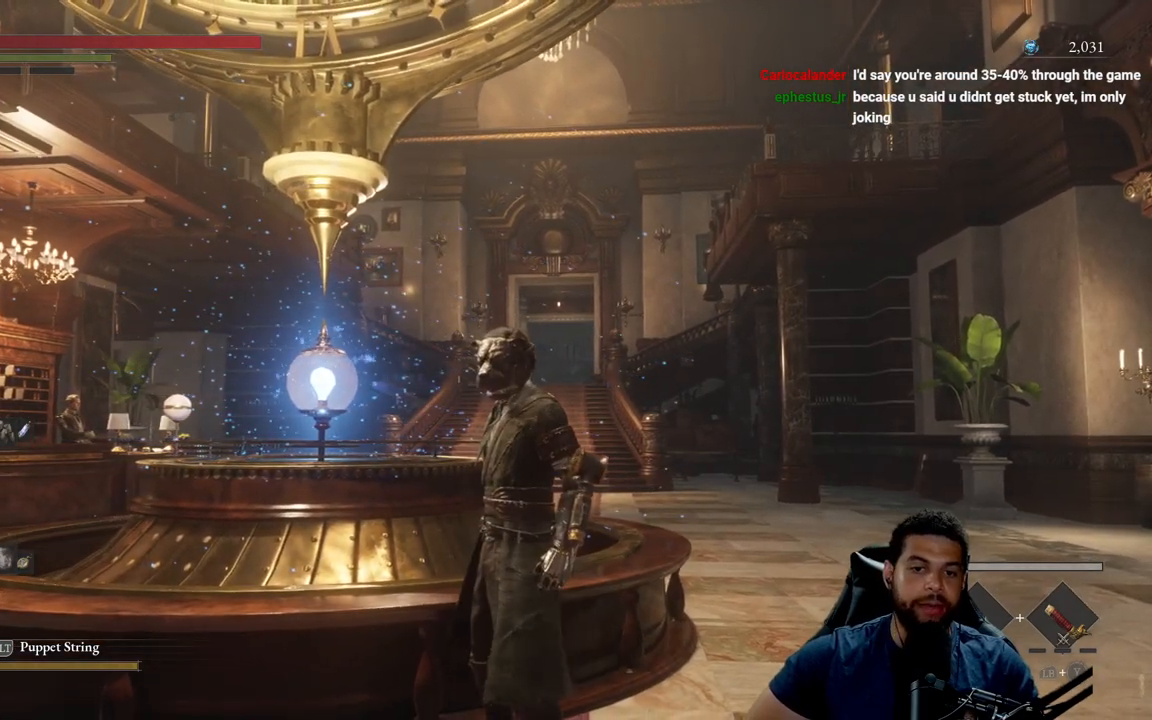
{"buttons": [], "left_stick": "center", "right_stick": "center", "events": [[200, "left_stick", "down"], [317, "left_stick", "center"]]}